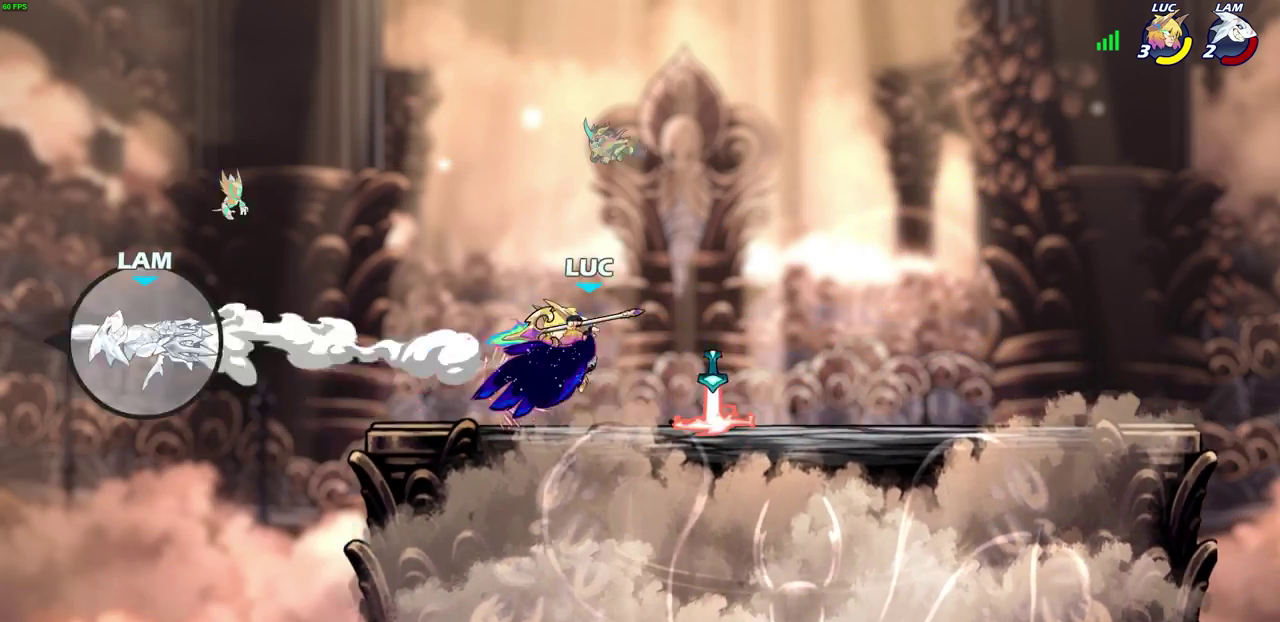
Gameplay with a controller (PlayStation layout); each line is a JSON object with the inputs held at the frame after it (dt_ms = milliseconds from this image to that frame). "events" lists button and stick changes between this image and that frame as [ms after this image, input, new state], when the widget could be followed in between. Not read: L1 R1 R3 right_stick.
{"dt_ms": 600, "buttons": [], "left_stick": "center", "events": []}
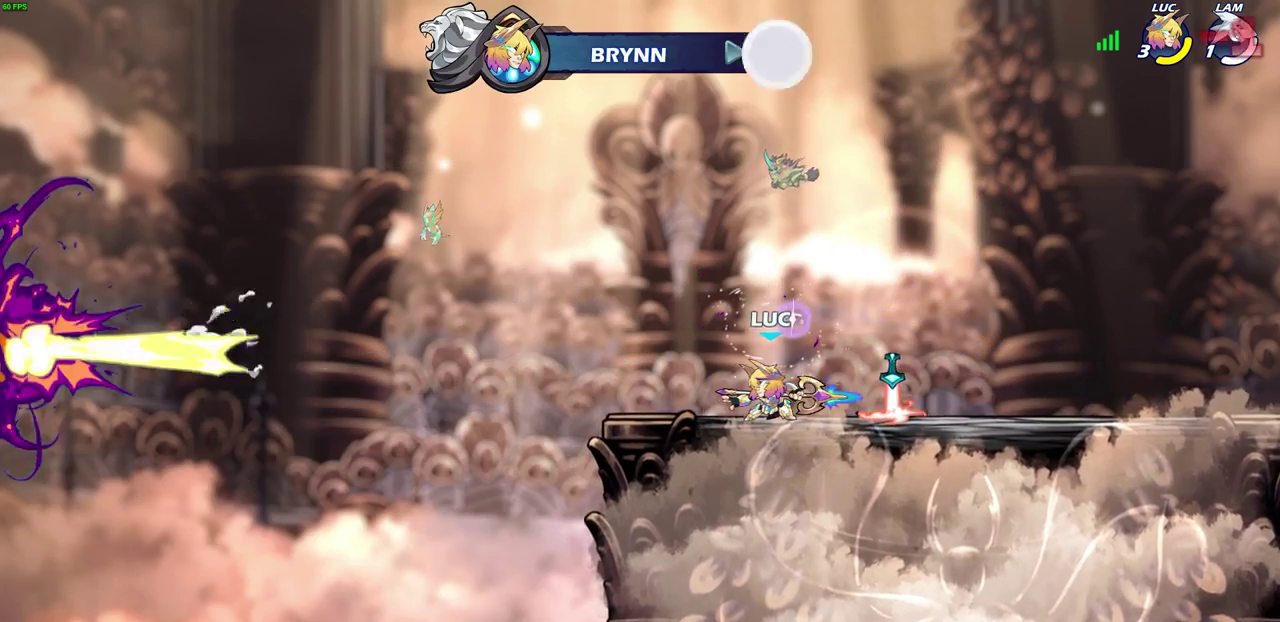
{"dt_ms": 300, "buttons": [], "left_stick": "center", "events": []}
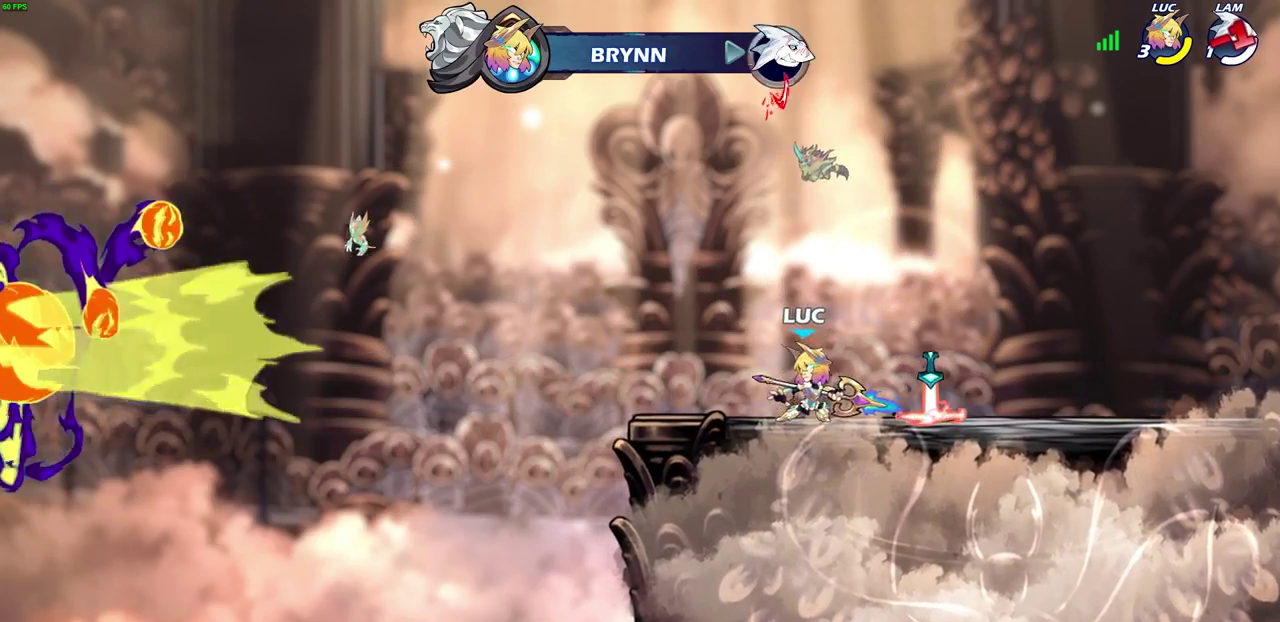
{"dt_ms": 700, "buttons": [], "left_stick": "center", "events": [[50, "CROSS", "down"], [50, "left_stick", "right"], [150, "left_stick", "up-right"], [167, "CROSS", "up"], [250, "left_stick", "up"], [267, "CROSS", "down"], [333, "CROSS", "up"], [617, "left_stick", "center"]]}
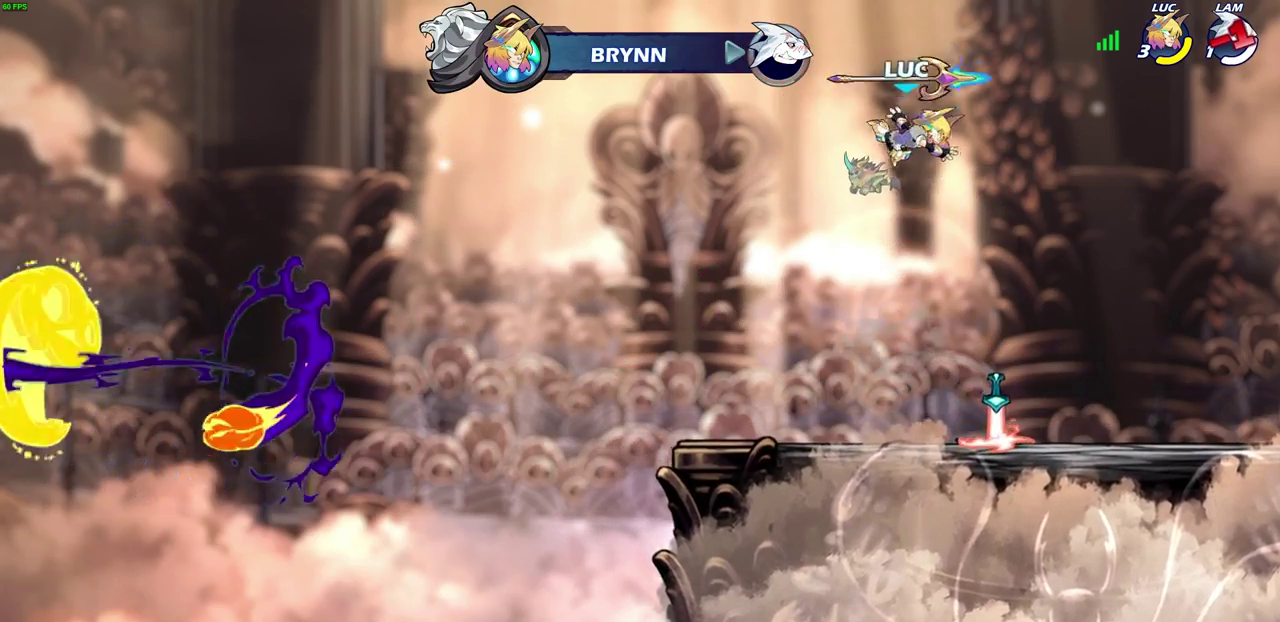
{"dt_ms": 500, "buttons": [], "left_stick": "center", "events": []}
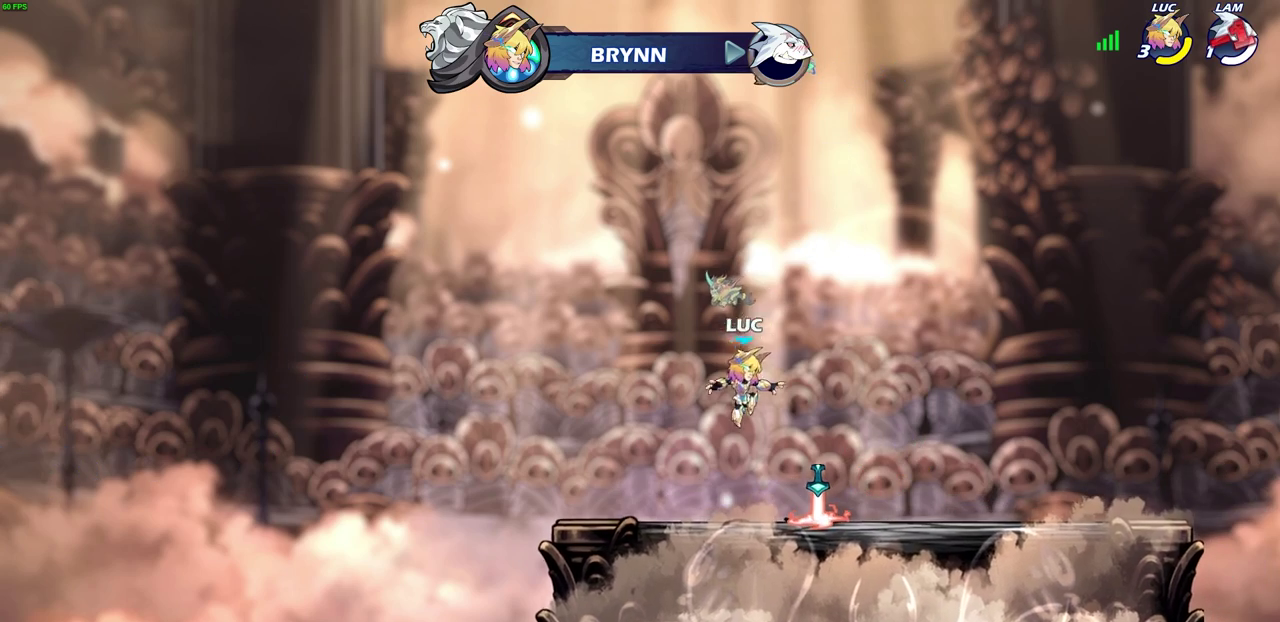
{"dt_ms": 400, "buttons": [], "left_stick": "right", "events": [[350, "left_stick", "right"]]}
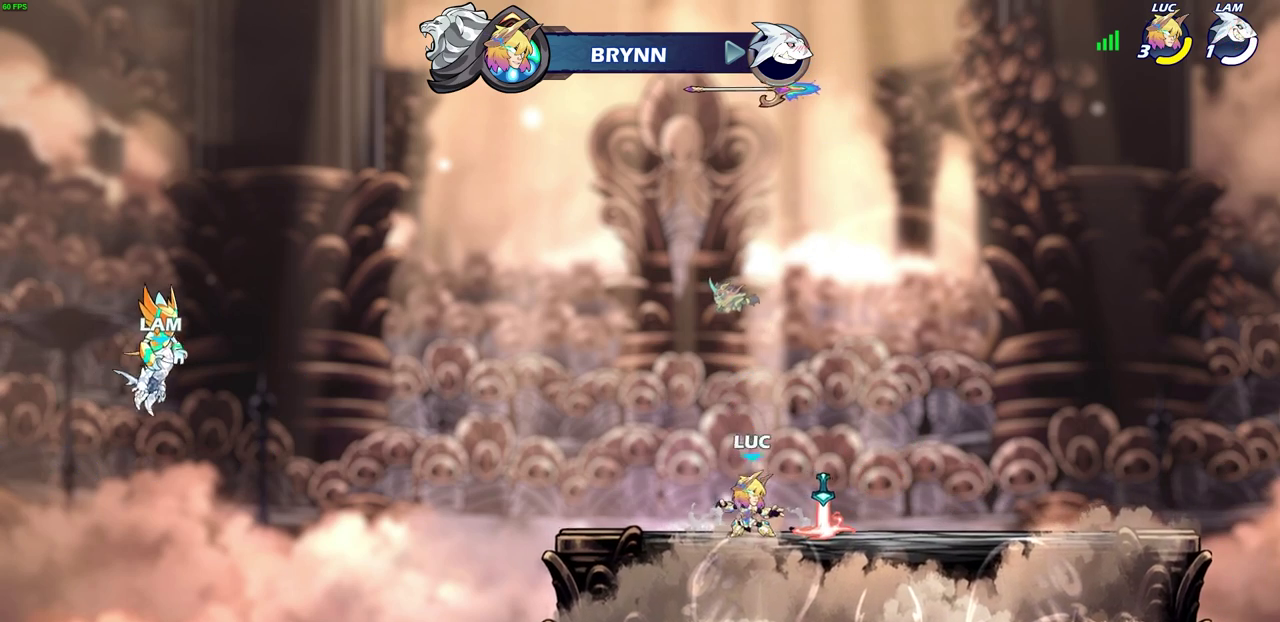
{"dt_ms": 600, "buttons": [], "left_stick": "up", "events": [[50, "left_stick", "center"], [100, "CROSS", "down"], [183, "CROSS", "up"], [333, "CROSS", "down"], [417, "CROSS", "up"], [417, "left_stick", "up"]]}
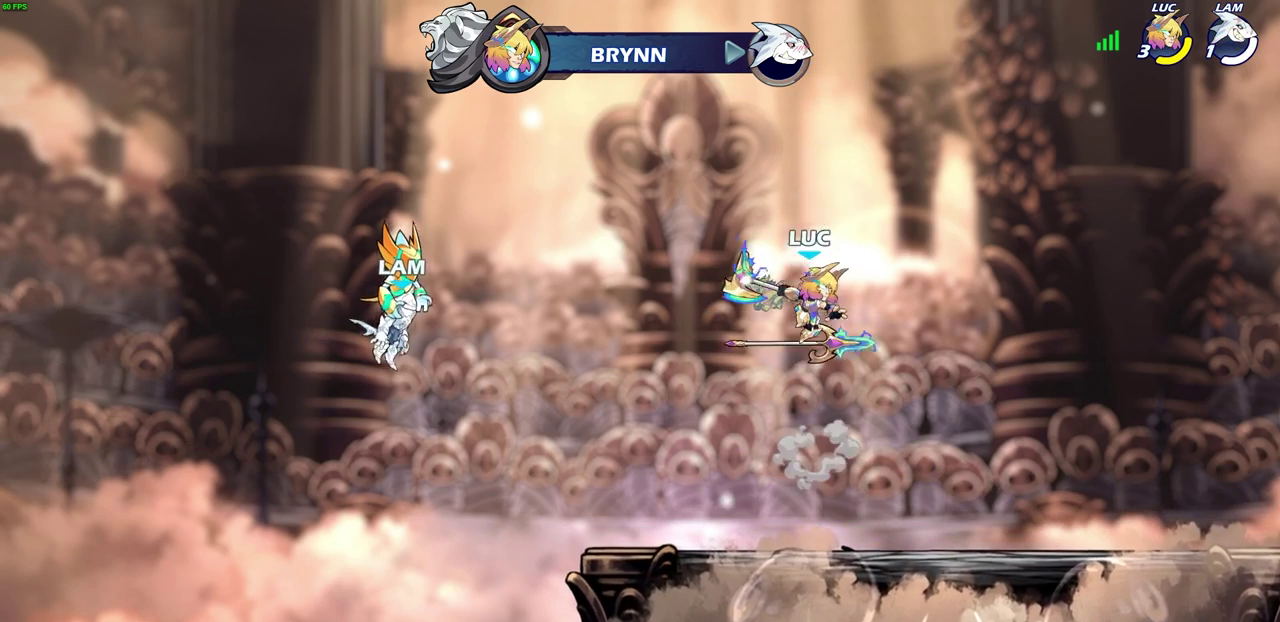
{"dt_ms": 700, "buttons": [], "left_stick": "center", "events": [[50, "left_stick", "center"]]}
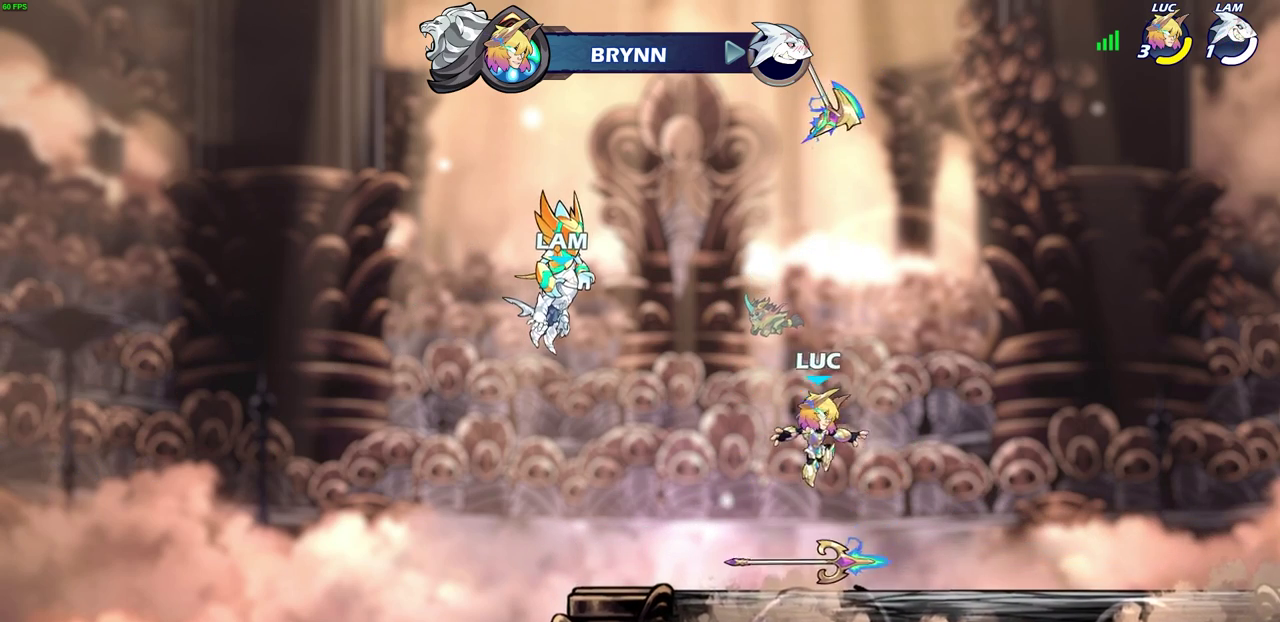
{"dt_ms": 300, "buttons": ["CROSS"], "left_stick": "center", "events": [[250, "CROSS", "down"]]}
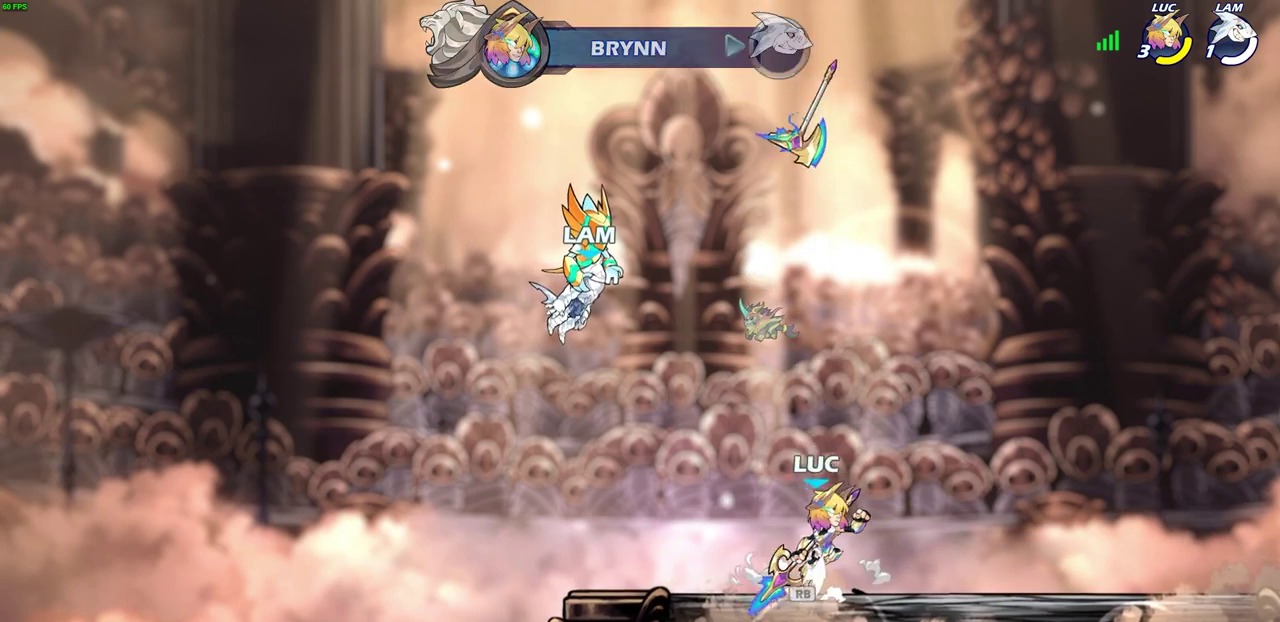
{"dt_ms": 500, "buttons": [], "left_stick": "center", "events": [[17, "CROSS", "up"], [150, "CROSS", "down"], [183, "left_stick", "up"], [217, "CROSS", "up"], [483, "left_stick", "center"]]}
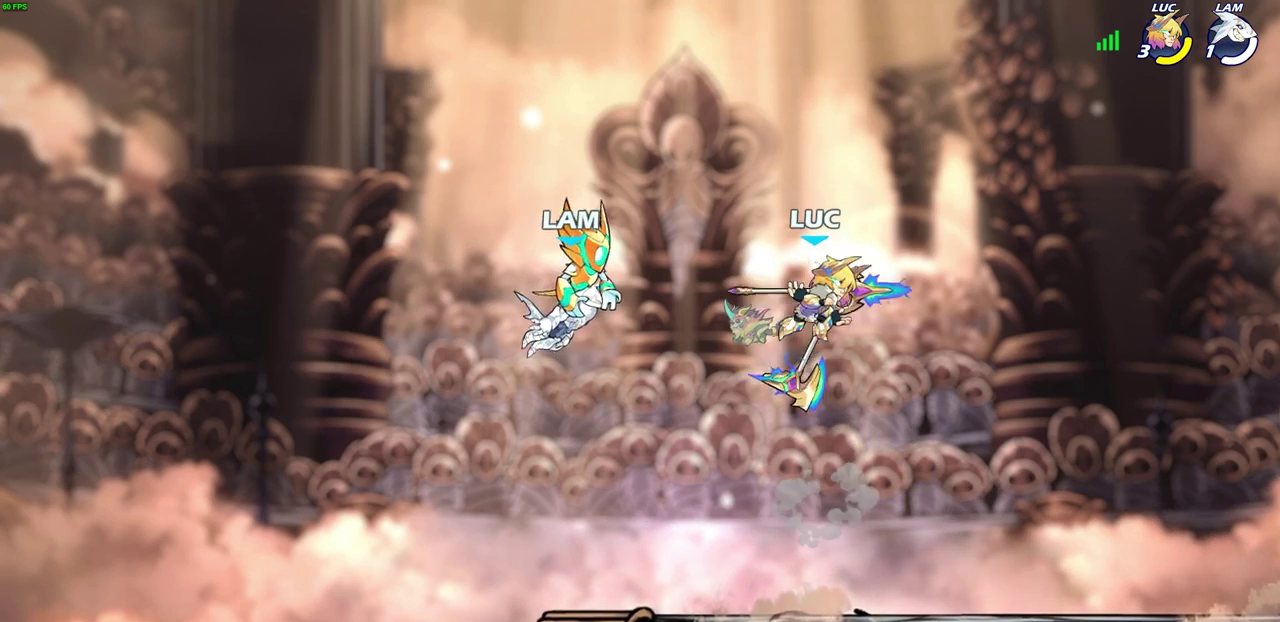
{"dt_ms": 700, "buttons": [], "left_stick": "center", "events": []}
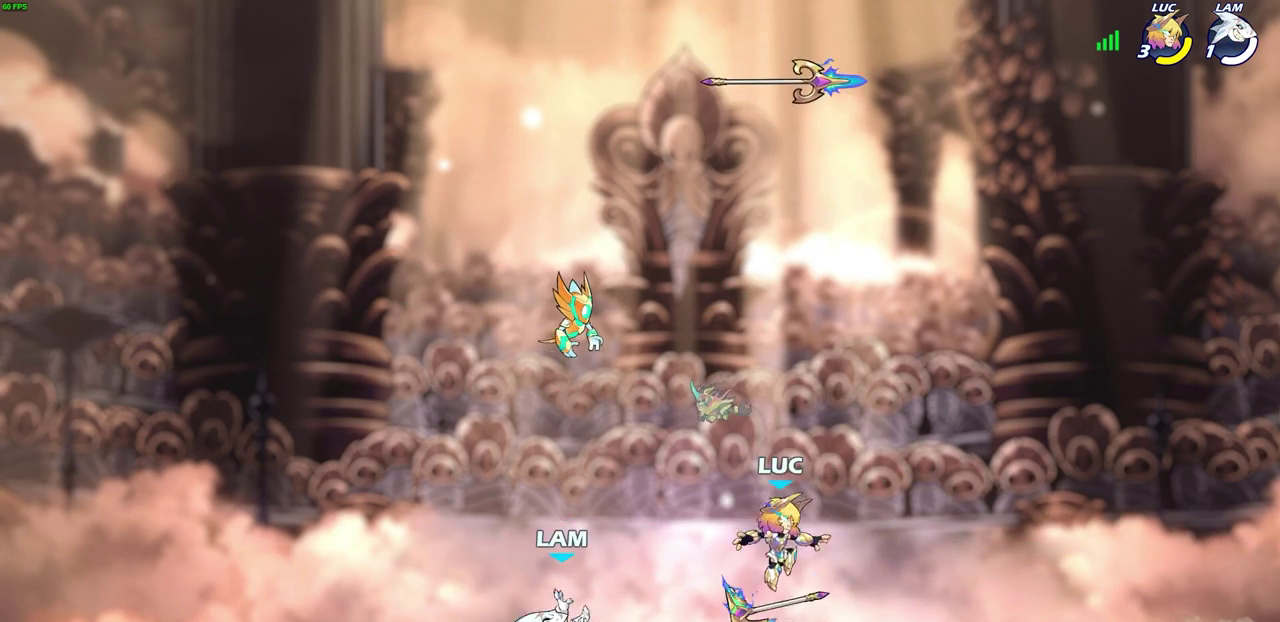
{"dt_ms": 300, "buttons": [], "left_stick": "center", "events": [[167, "CROSS", "down"], [250, "CROSS", "up"]]}
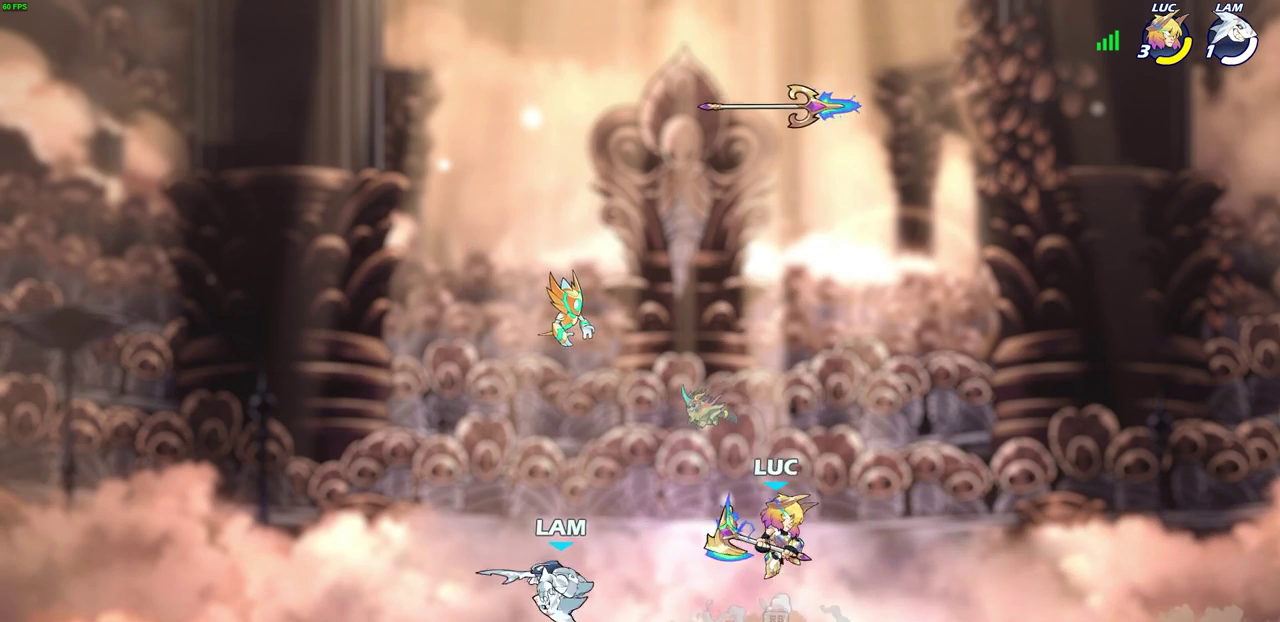
{"dt_ms": 400, "buttons": [], "left_stick": "center", "events": []}
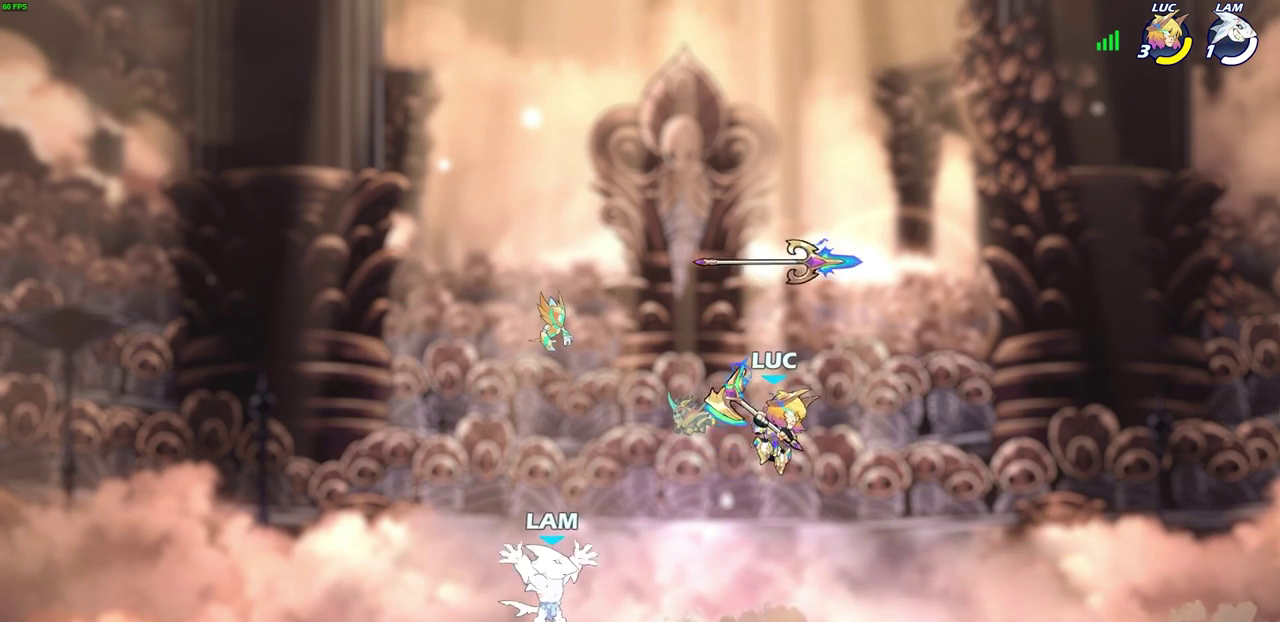
{"dt_ms": 700, "buttons": [], "left_stick": "center", "events": [[83, "CROSS", "down"], [200, "CROSS", "up"], [300, "CROSS", "down"], [367, "left_stick", "up"], [400, "CROSS", "up"], [550, "left_stick", "center"]]}
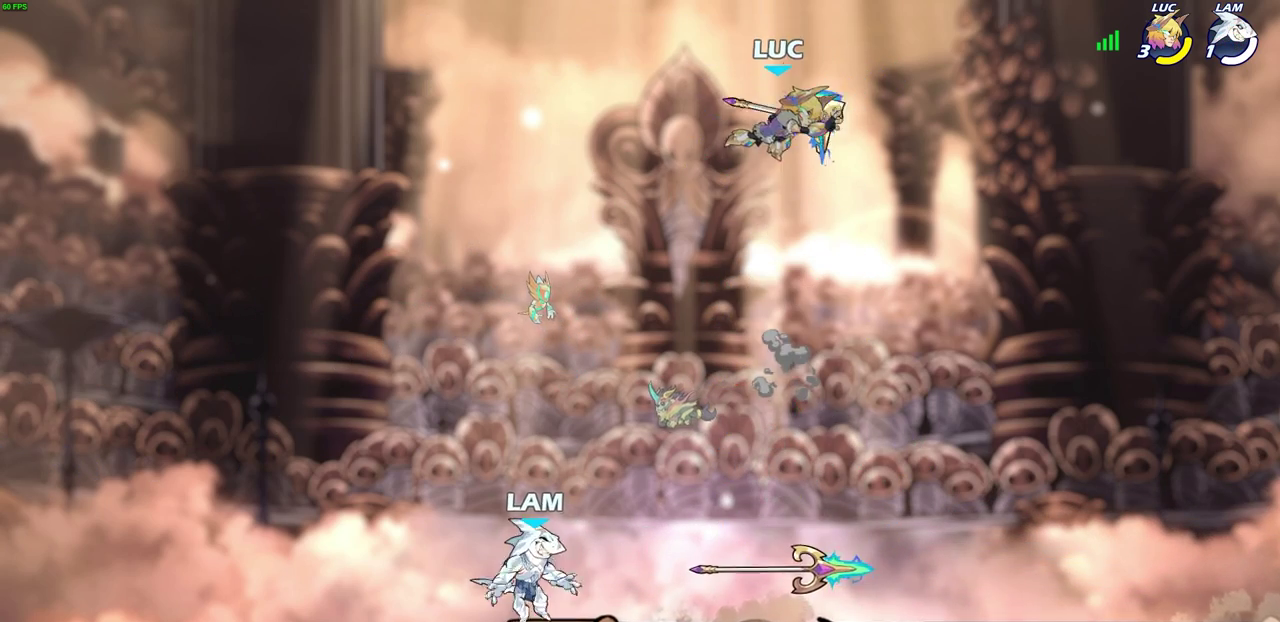
{"dt_ms": 600, "buttons": [], "left_stick": "down", "events": [[183, "left_stick", "down"]]}
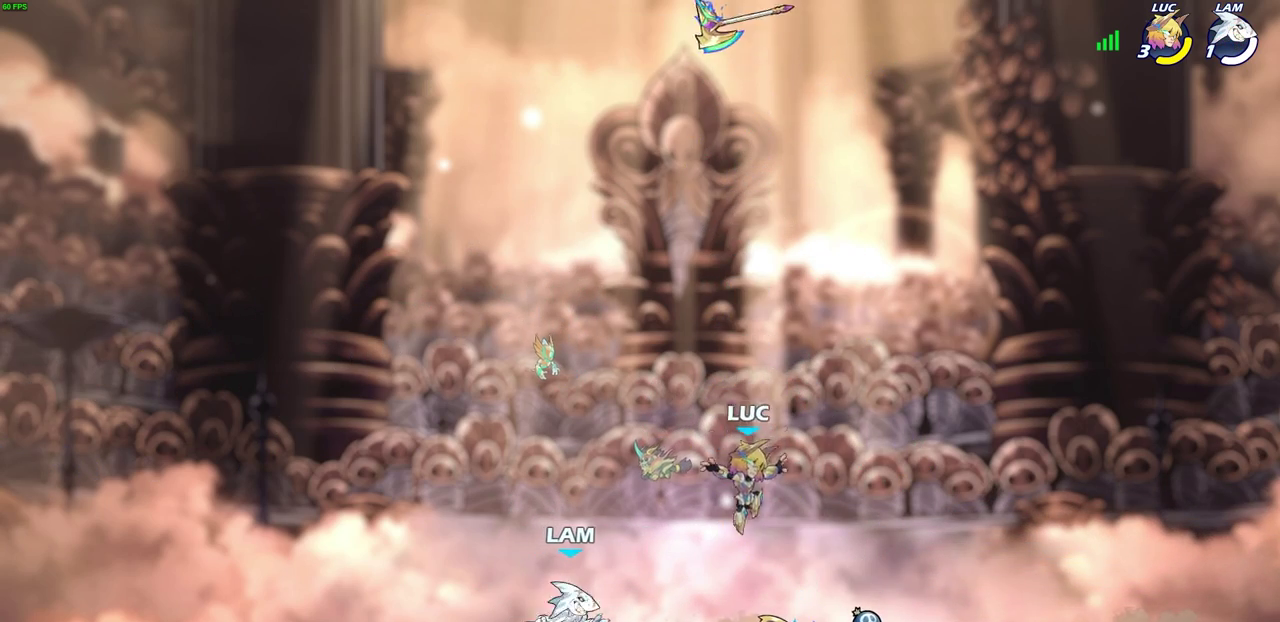
{"dt_ms": 300, "buttons": [], "left_stick": "center", "events": [[200, "CROSS", "down"], [200, "left_stick", "center"], [300, "CROSS", "up"]]}
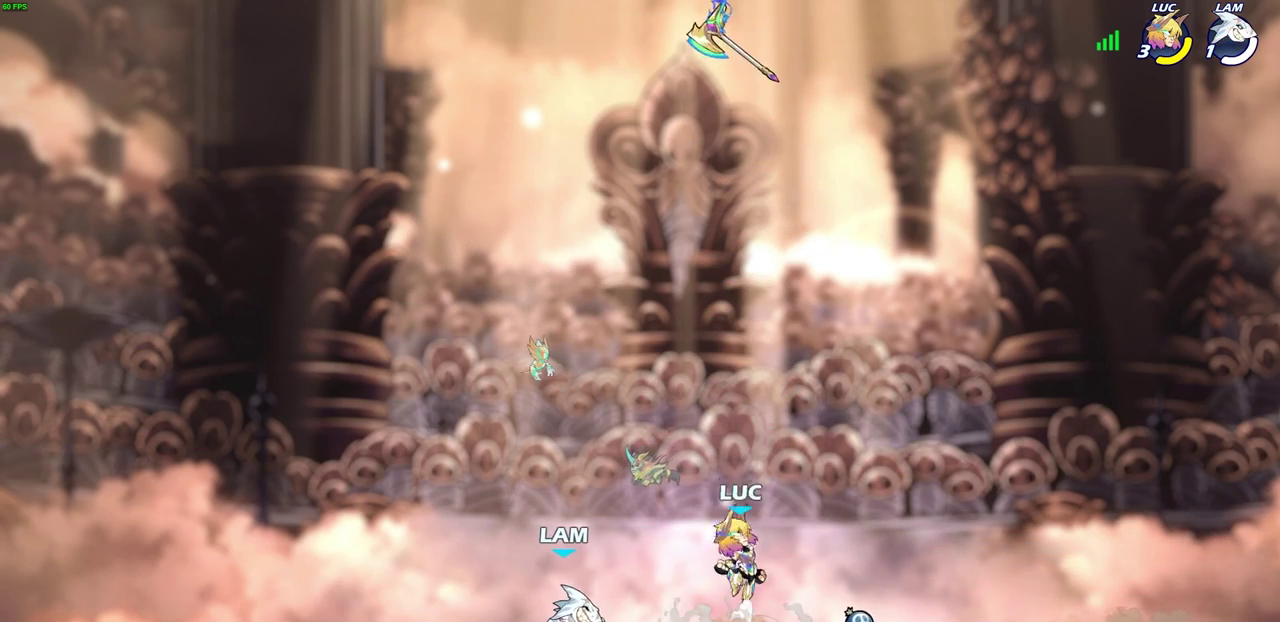
{"dt_ms": 400, "buttons": [], "left_stick": "center", "events": [[217, "CROSS", "down"], [317, "CROSS", "up"]]}
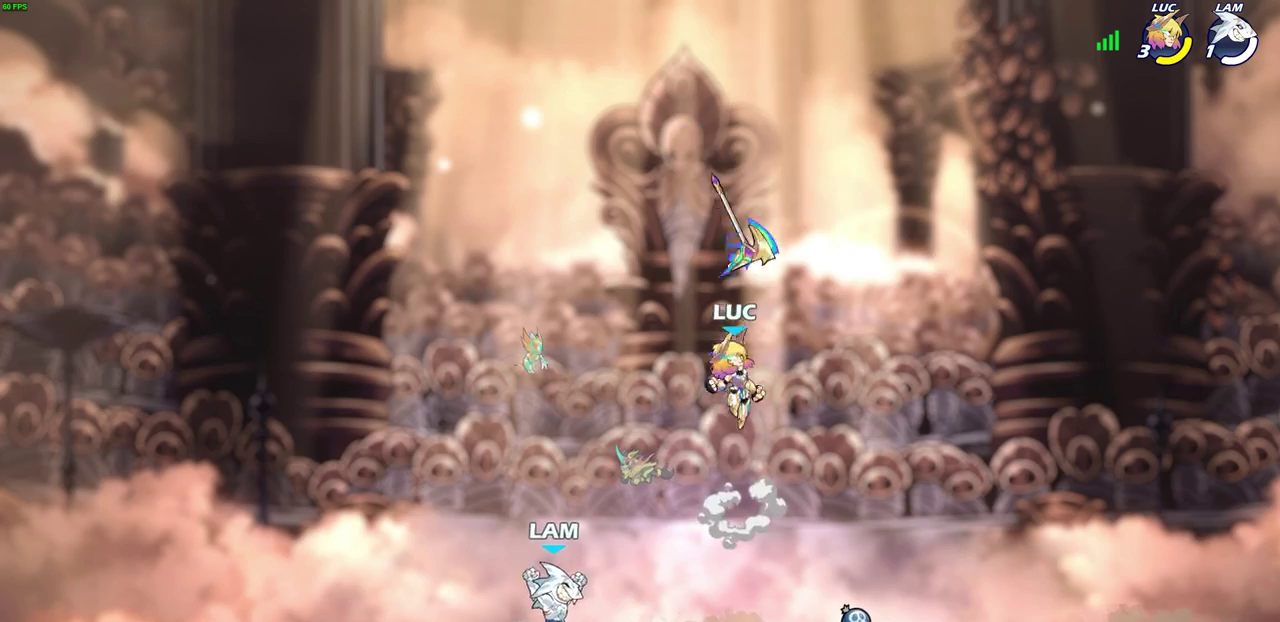
{"dt_ms": 700, "buttons": ["SQUARE"], "left_stick": "down-left", "events": [[217, "left_stick", "down"], [533, "left_stick", "down-left"], [700, "SQUARE", "down"]]}
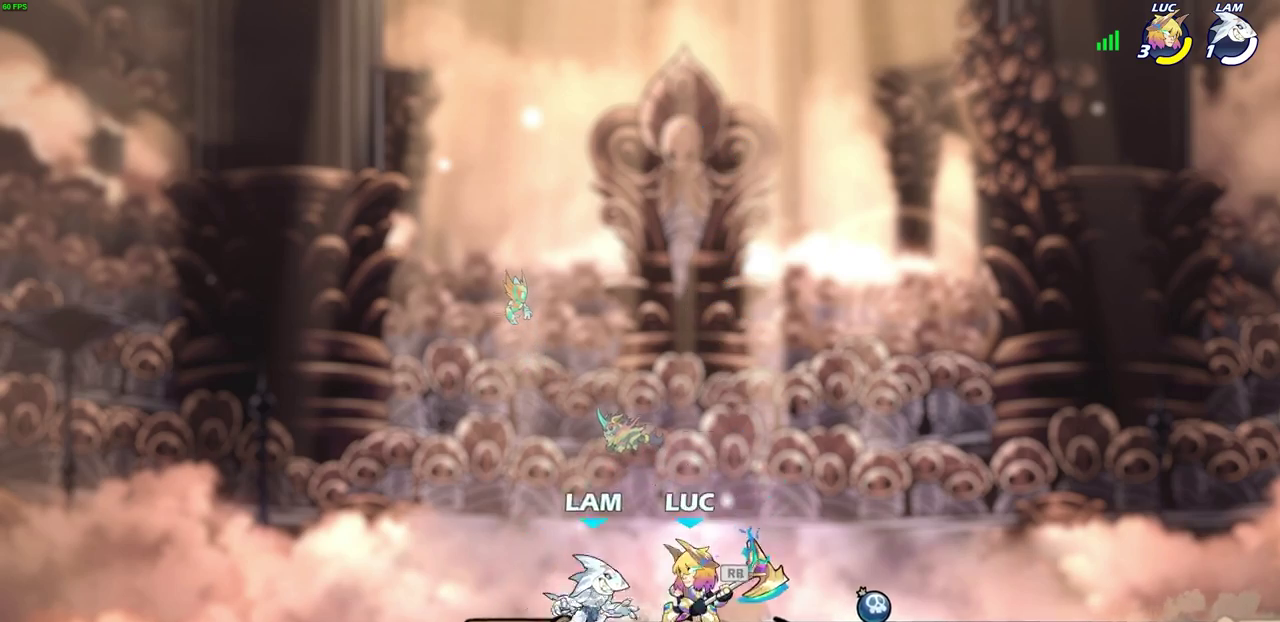
{"dt_ms": 400, "buttons": [], "left_stick": "center", "events": [[50, "left_stick", "down"], [67, "SQUARE", "up"], [100, "left_stick", "center"]]}
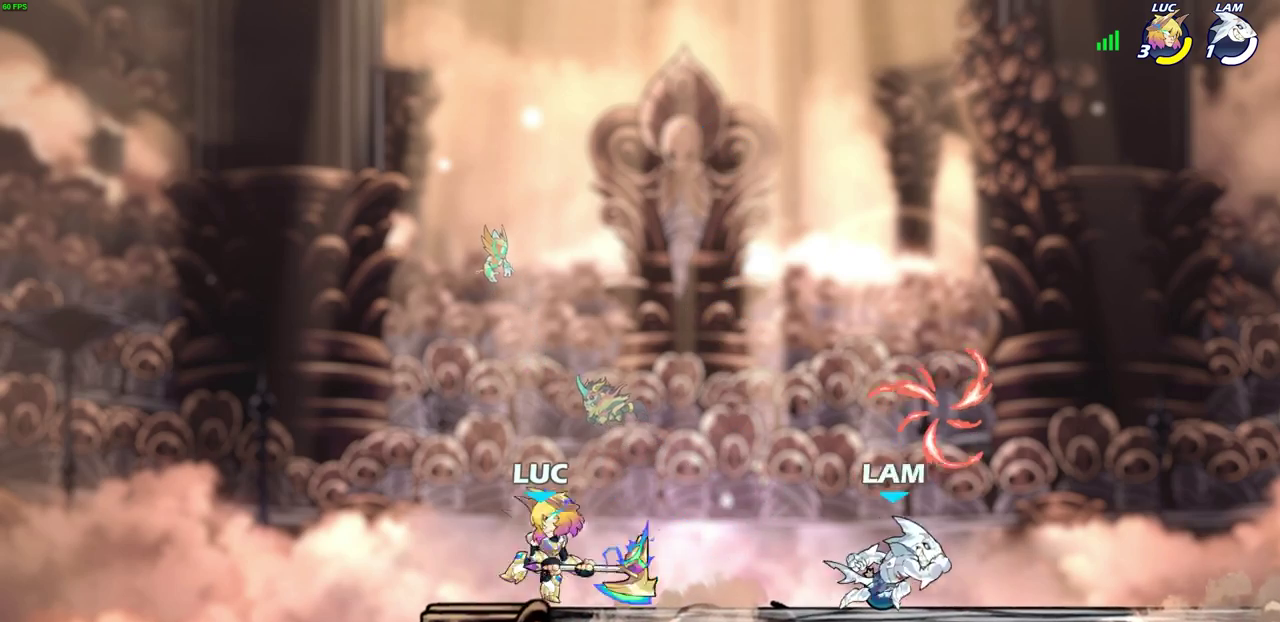
{"dt_ms": 300, "buttons": ["R2"], "left_stick": "right", "events": [[100, "left_stick", "right"], [267, "R2", "down"]]}
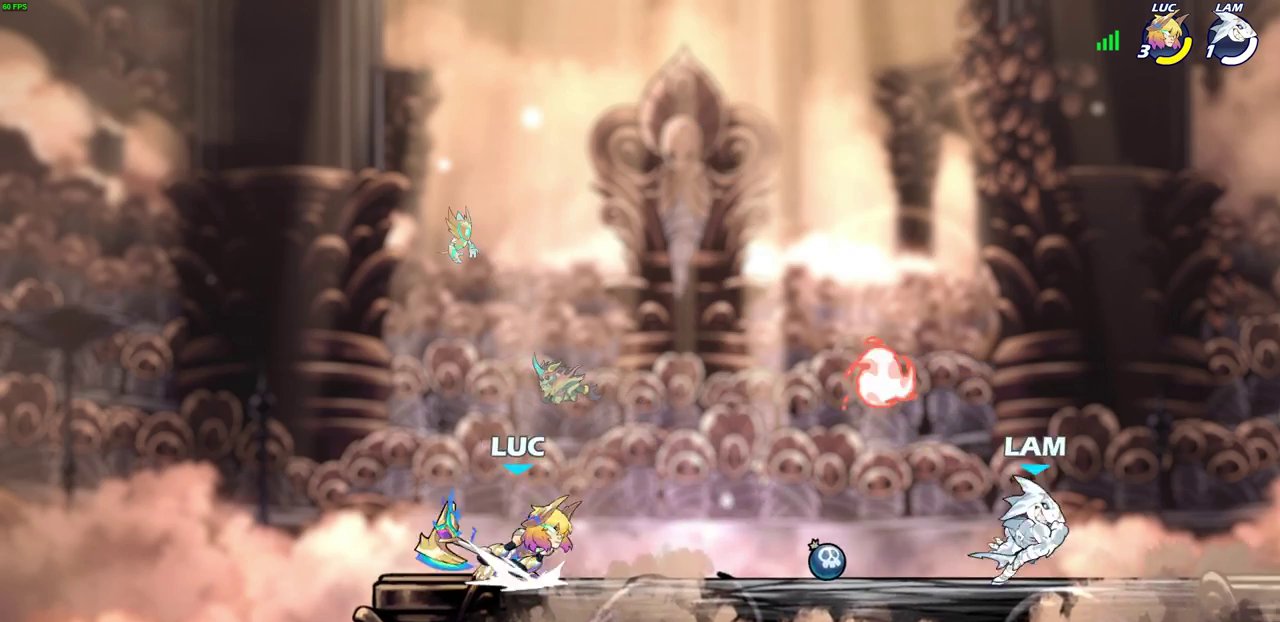
{"dt_ms": 800, "buttons": [], "left_stick": "center"}
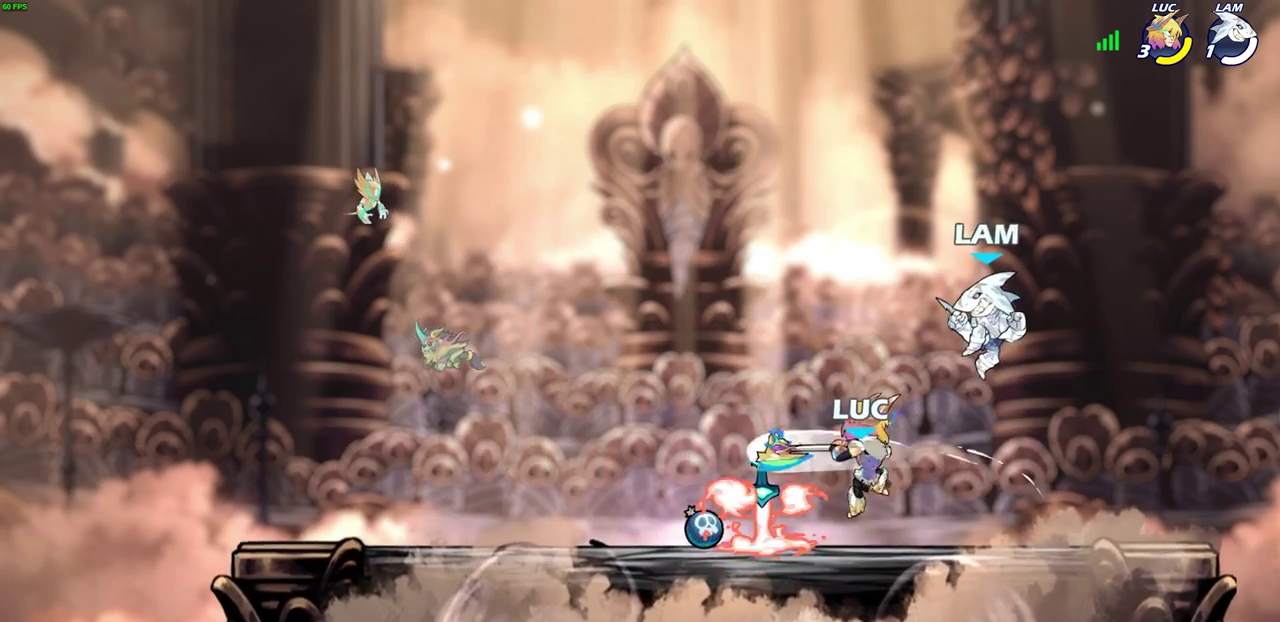
{"dt_ms": 600, "buttons": [], "left_stick": "center", "events": []}
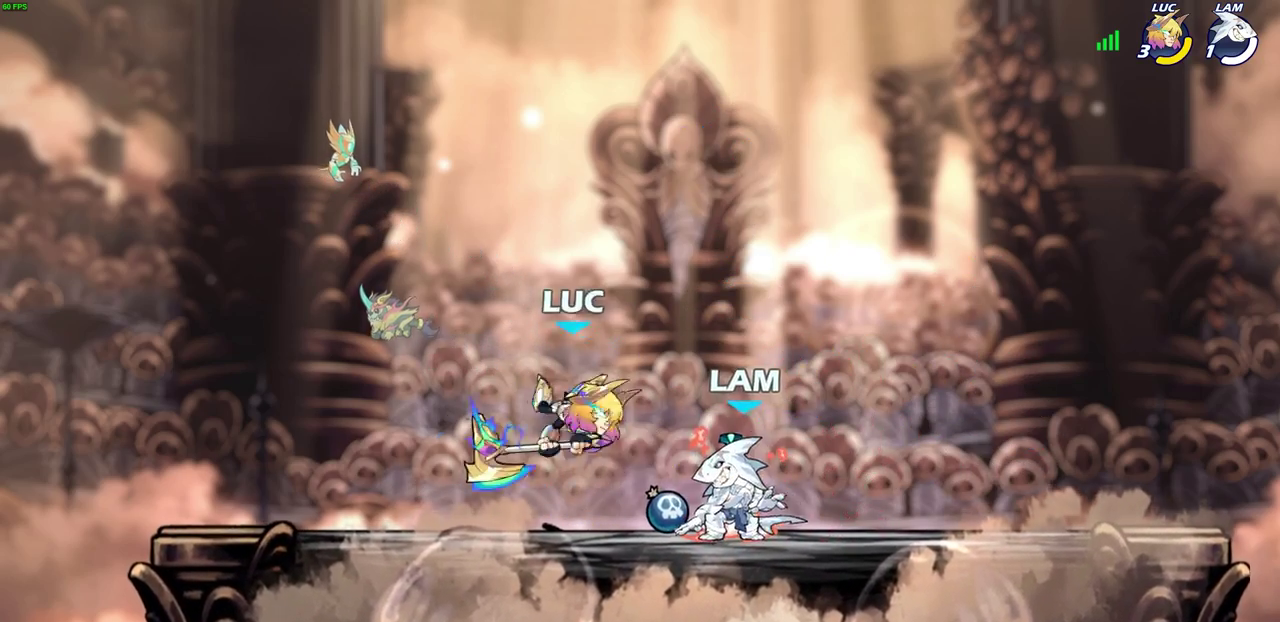
{"dt_ms": 300, "buttons": [], "left_stick": "down", "events": [[17, "CROSS", "down"], [133, "left_stick", "right"], [167, "CROSS", "up"], [283, "left_stick", "down"]]}
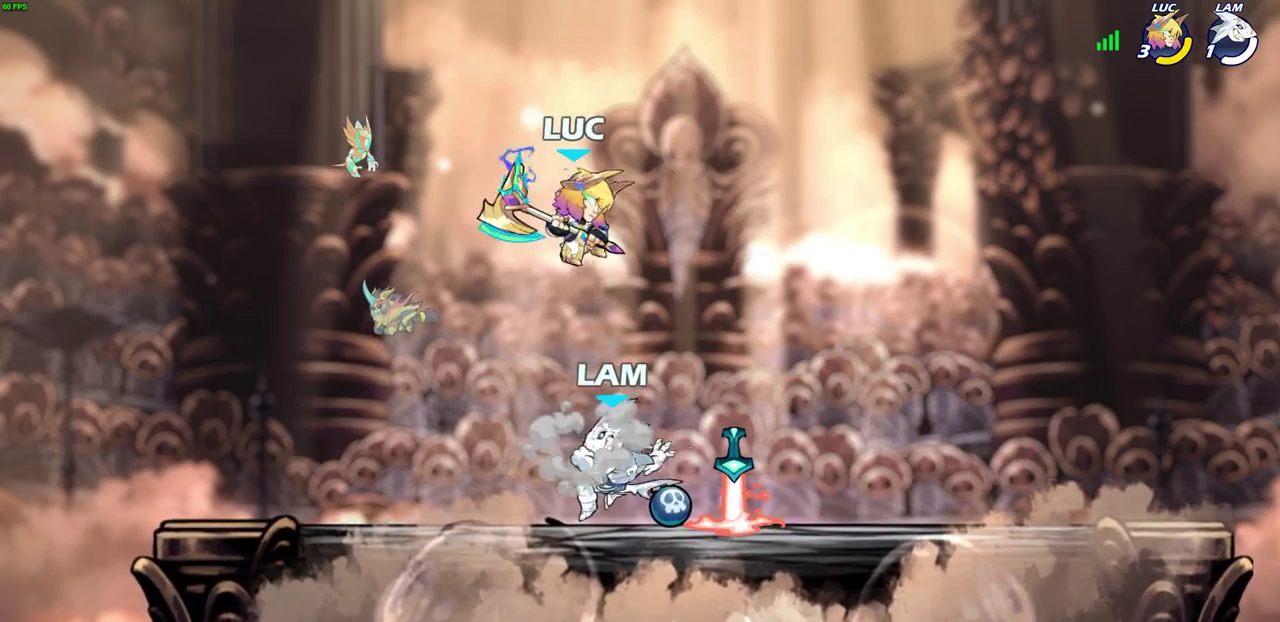
{"dt_ms": 500, "buttons": [], "left_stick": "down-right", "events": [[67, "SQUARE", "down"], [67, "left_stick", "down-left"], [167, "SQUARE", "up"], [233, "left_stick", "up-right"], [300, "left_stick", "down-left"], [467, "left_stick", "down-right"]]}
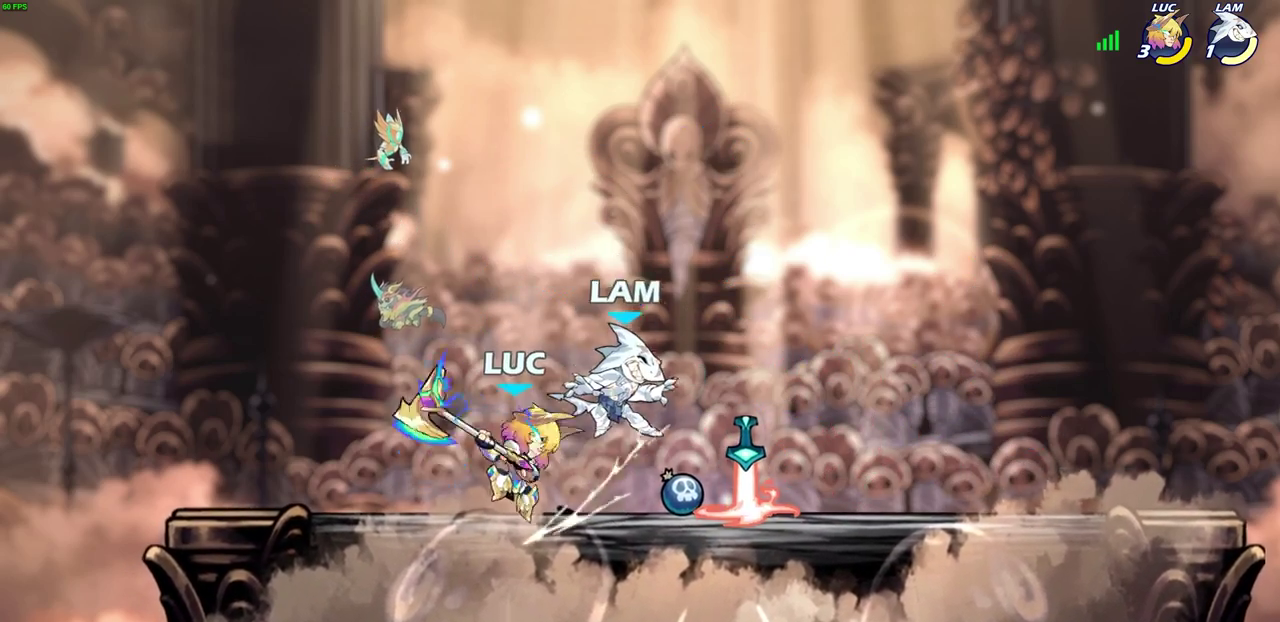
{"dt_ms": 500, "buttons": [], "left_stick": "center", "events": [[83, "SQUARE", "down"], [83, "left_stick", "down"], [150, "left_stick", "center"], [167, "SQUARE", "up"]]}
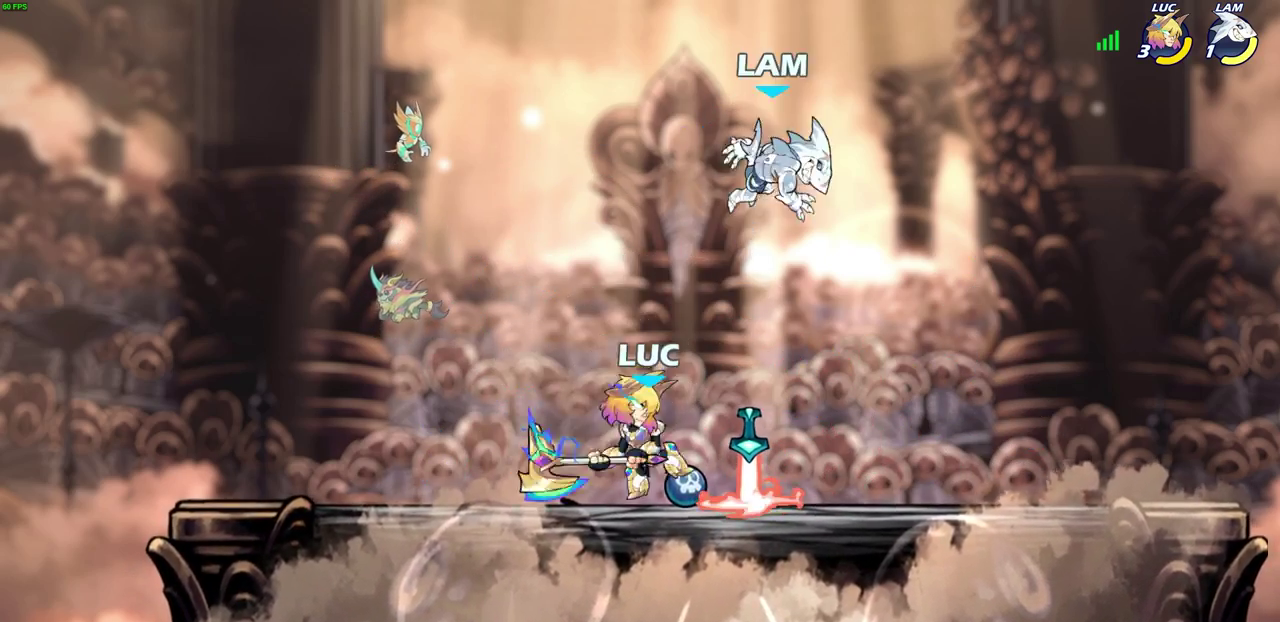
{"dt_ms": 600, "buttons": [], "left_stick": "right", "events": [[150, "CROSS", "down"], [200, "SQUARE", "down"], [233, "CROSS", "up"], [233, "left_stick", "up-right"], [267, "SQUARE", "up"], [283, "left_stick", "right"]]}